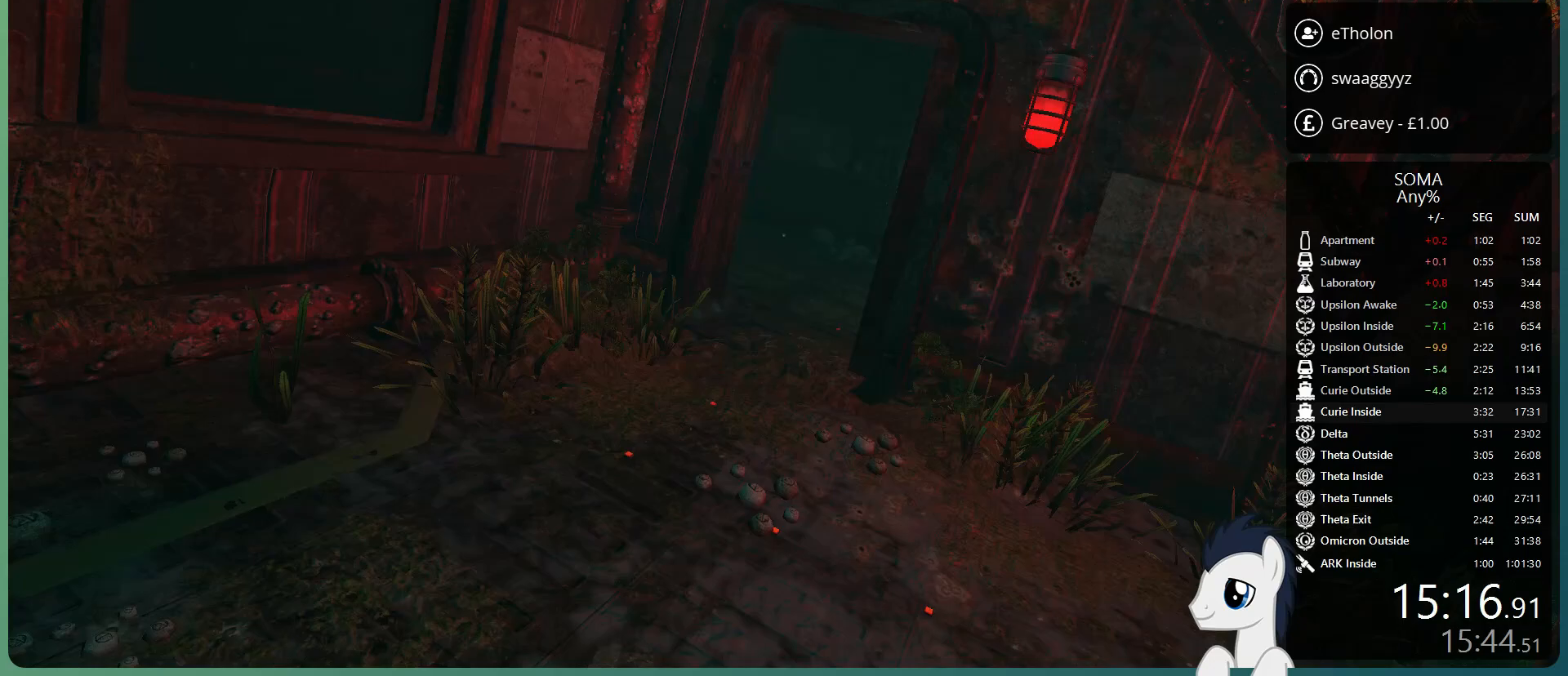
Gameplay with keyboard and mouse; each line is a JSON object with the keys and mouse buttons held at the frame after it. "events" lists presses ("down") and releases ("up") of "a", "alt", "c", "ctrl", "d", "e", "f", "q", "r", "s", "shift", "space", "tab", "v", "w", "x", "z", "mouse_left", "mouse_middle", "mouse_right", "mouse_wheel_up" and "mouse_wheel_down" between this image and that frame as [ms after this image, input, new state], when the widget could be followed in between. "mouse_left", "mouse_middle", "mouse_right", "mouse_wheel_up", "mouse_wheel_down" = the "left", "middle", "right", "wheel_up", "wheel_down" buttons of the "mouse" list. No other keys are recorded. Mouse movement is not recorded.
{"keys": ["shift", "w"], "mouse": [], "events": []}
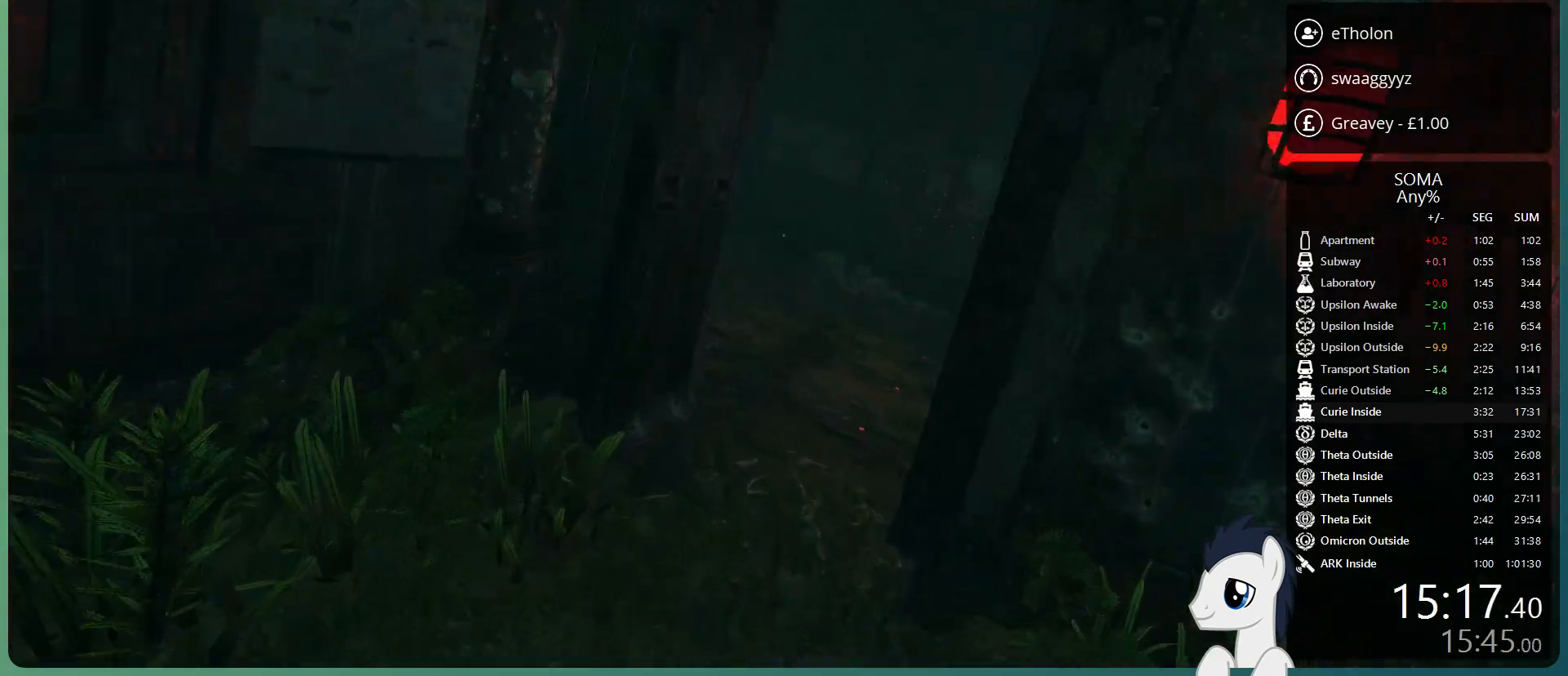
{"keys": ["shift", "w"], "mouse": [], "events": []}
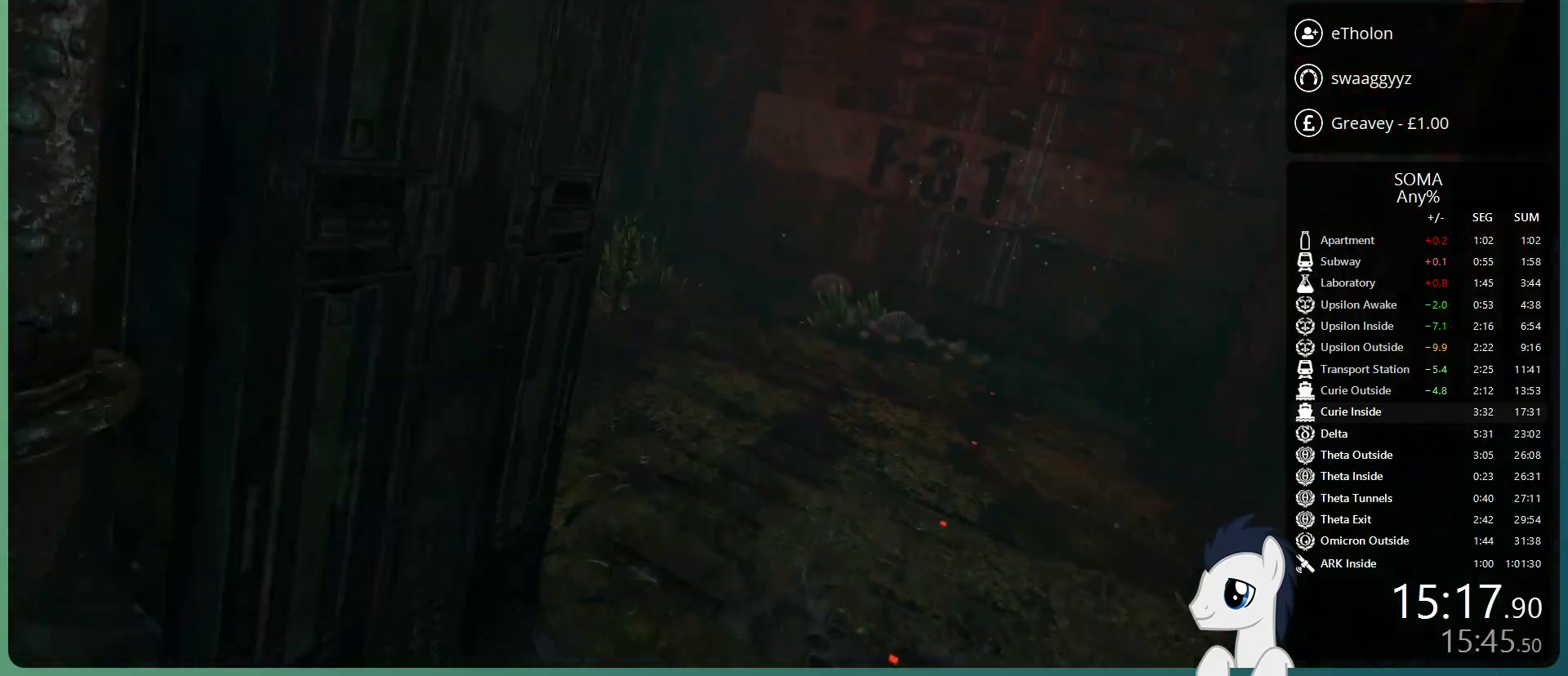
{"keys": ["shift", "w"], "mouse": [], "events": []}
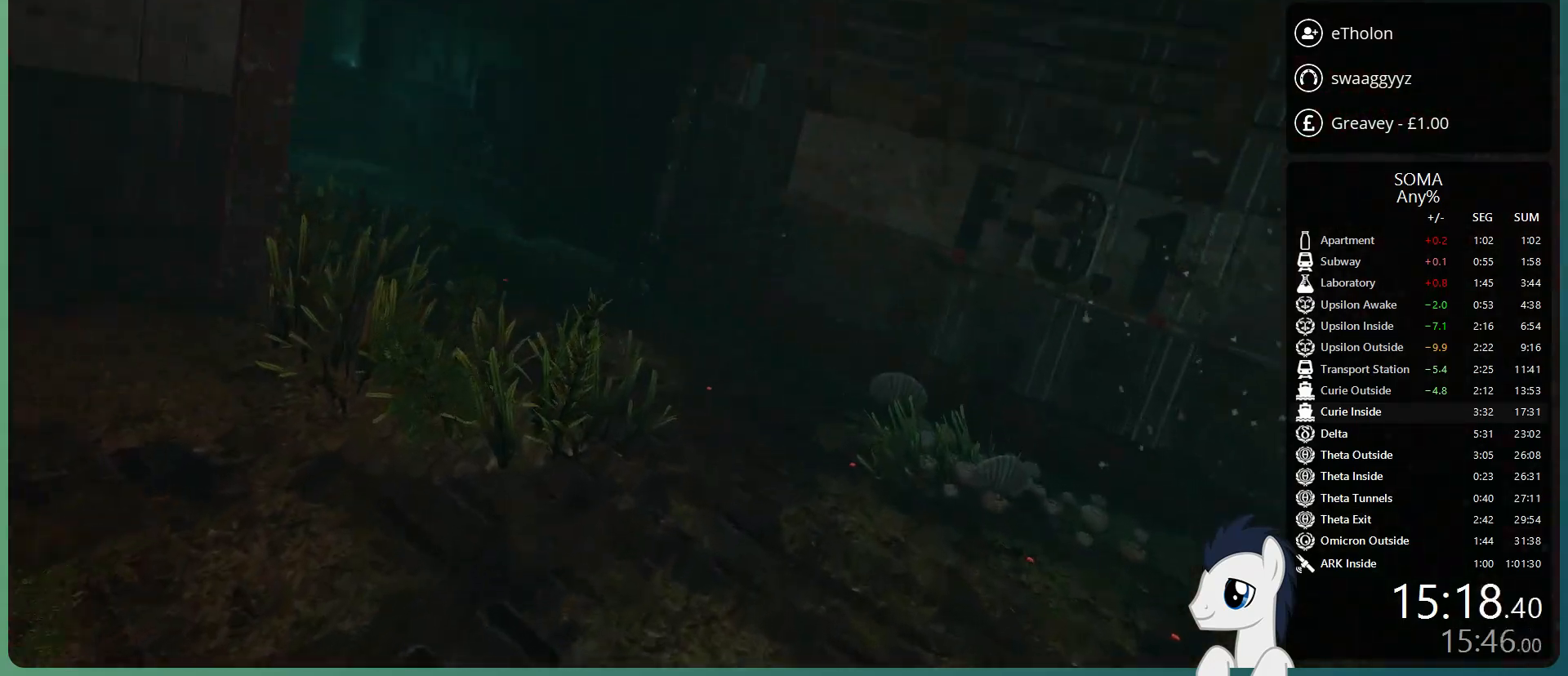
{"keys": ["shift", "w"], "mouse": [], "events": []}
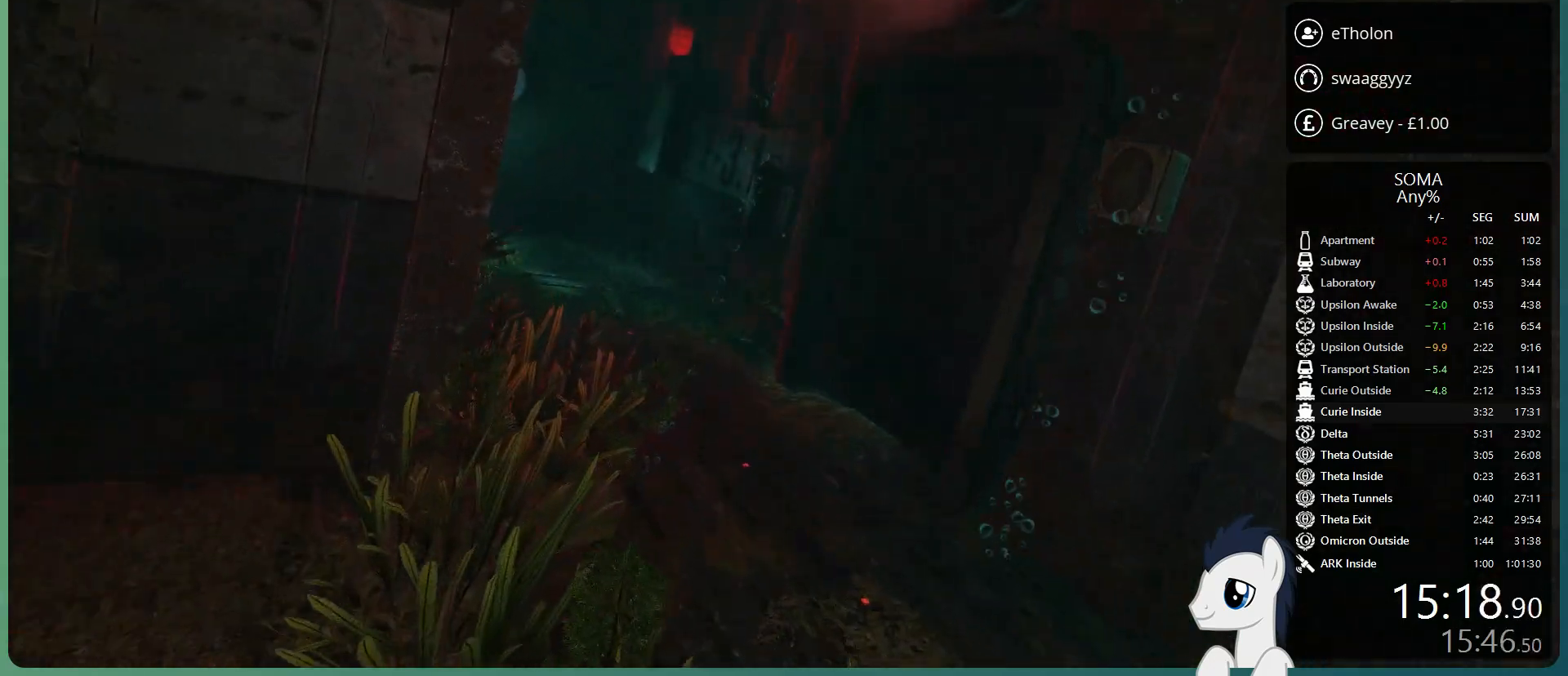
{"keys": ["shift", "w"], "mouse": [], "events": []}
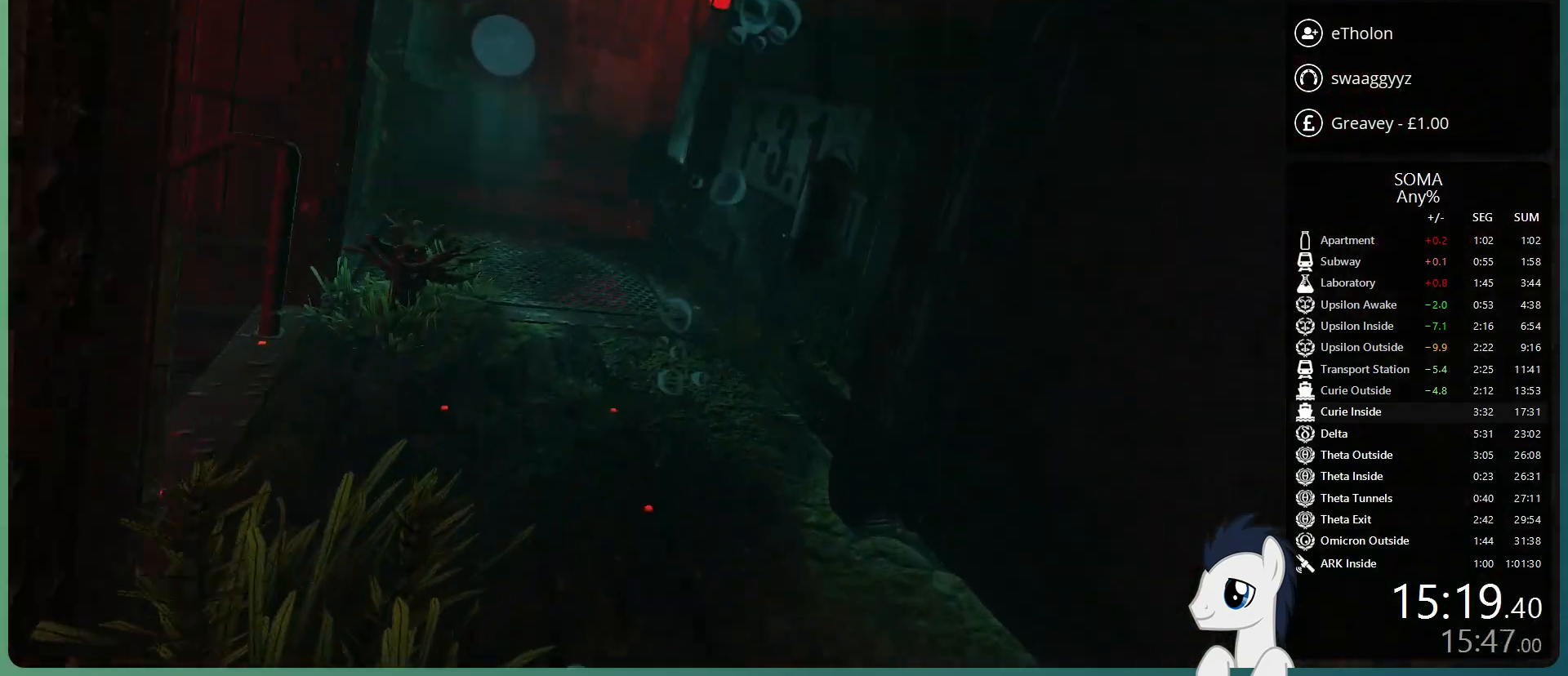
{"keys": ["shift", "w"], "mouse": [], "events": []}
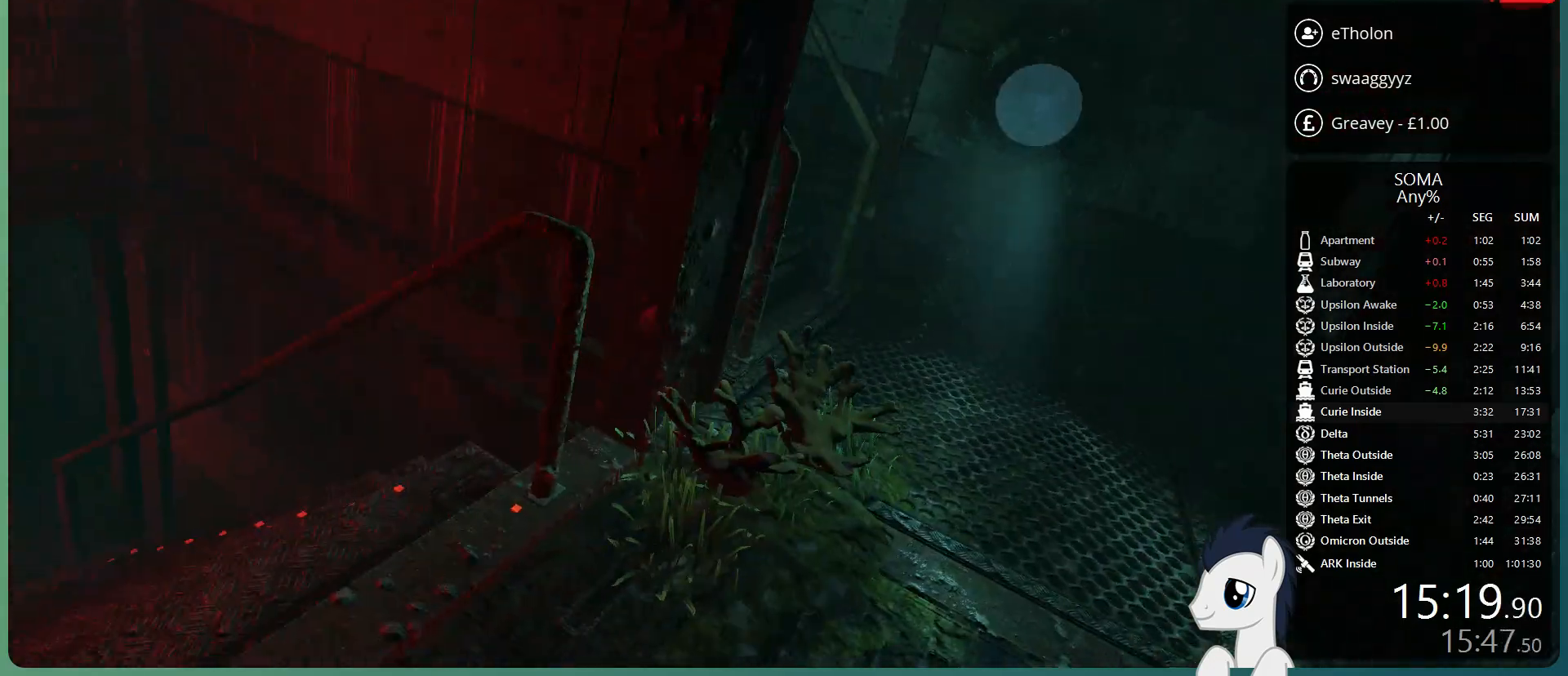
{"keys": ["shift", "w"], "mouse": [], "events": []}
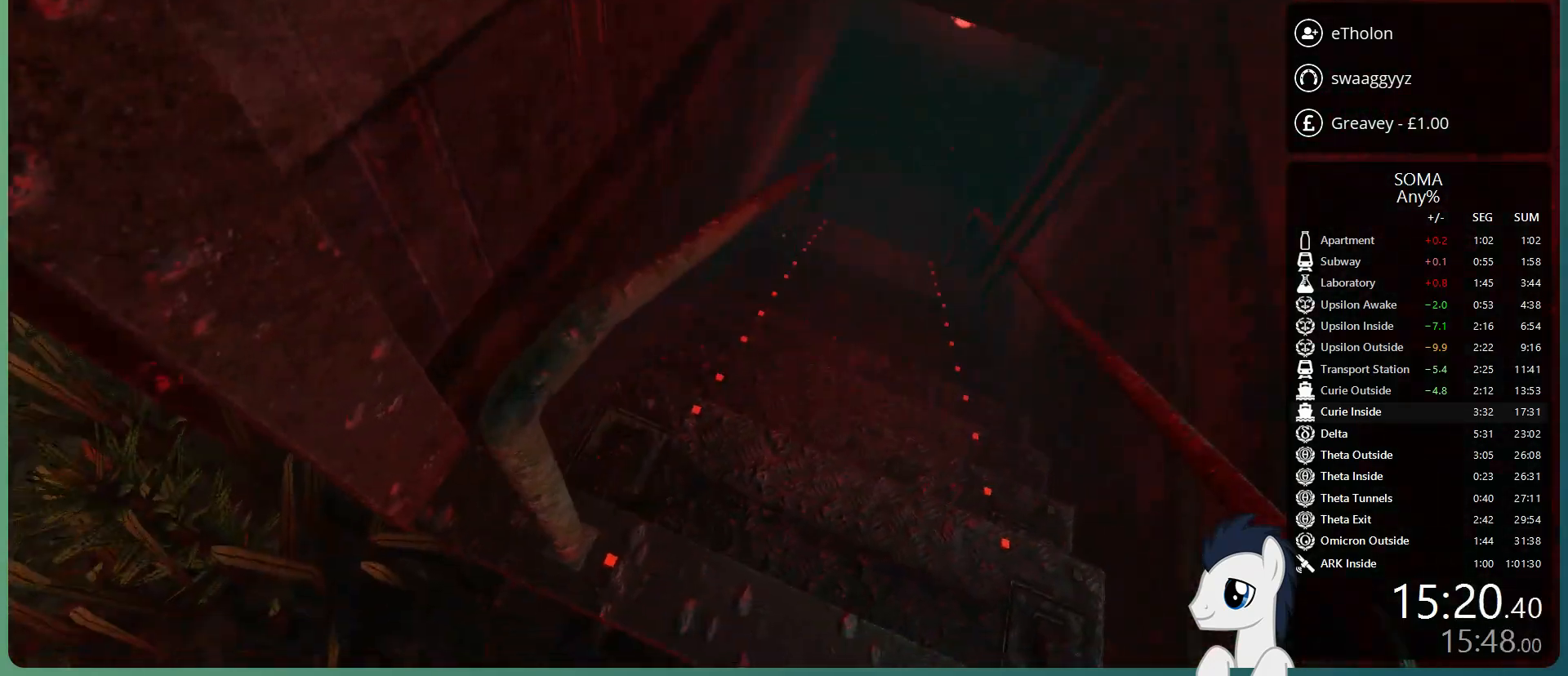
{"keys": ["shift", "w"], "mouse": [], "events": [[167, "d", "down"], [333, "d", "up"]]}
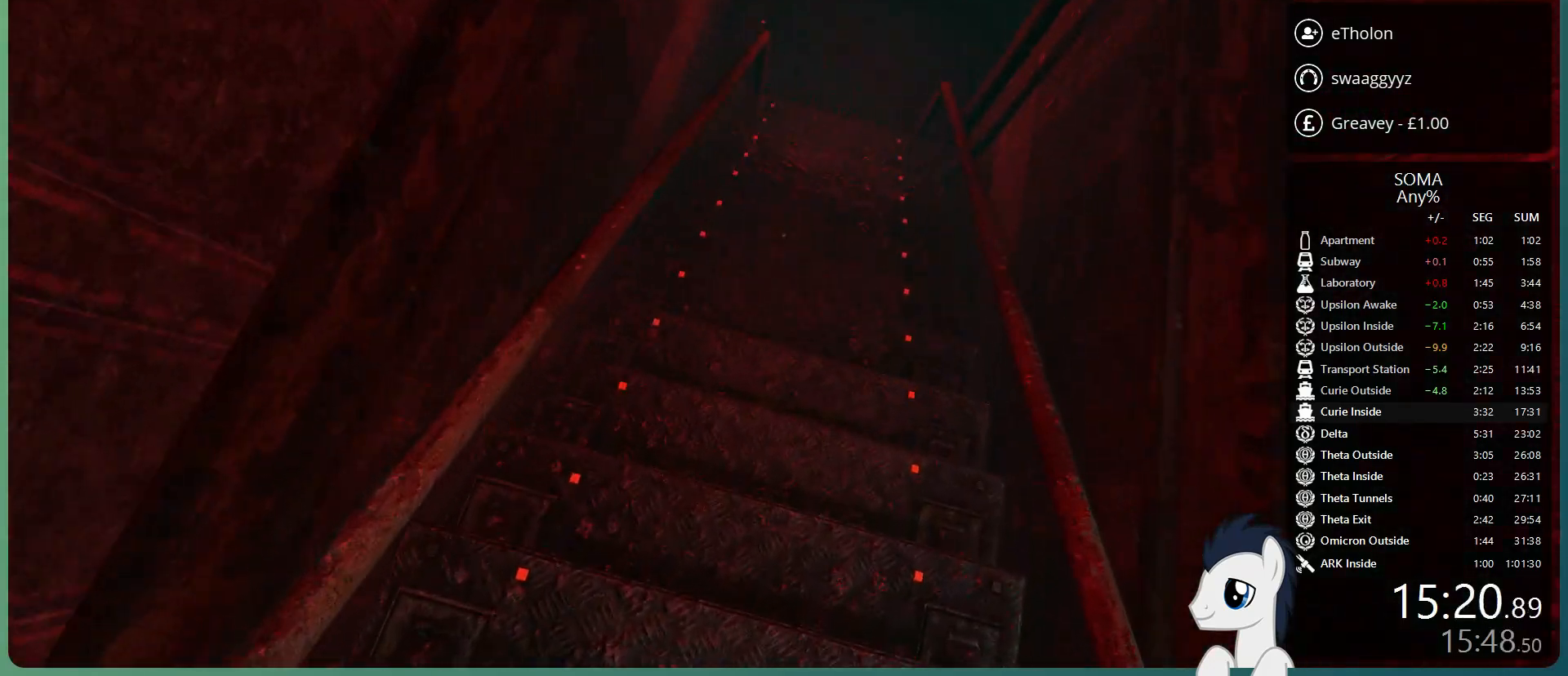
{"keys": ["shift", "w"], "mouse": [], "events": [[133, "a", "down"], [183, "a", "up"]]}
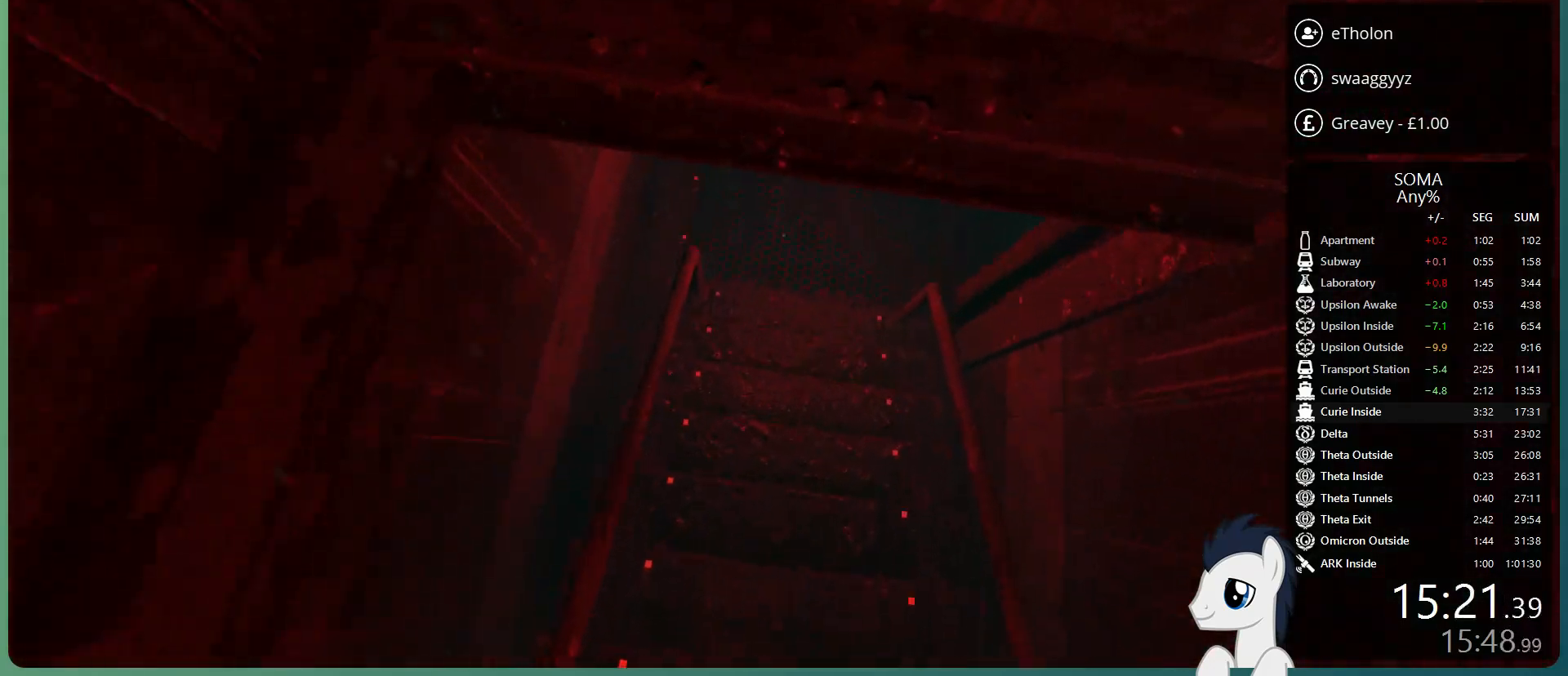
{"keys": ["shift", "w"], "mouse": [], "events": [[200, "d", "down"], [300, "d", "up"]]}
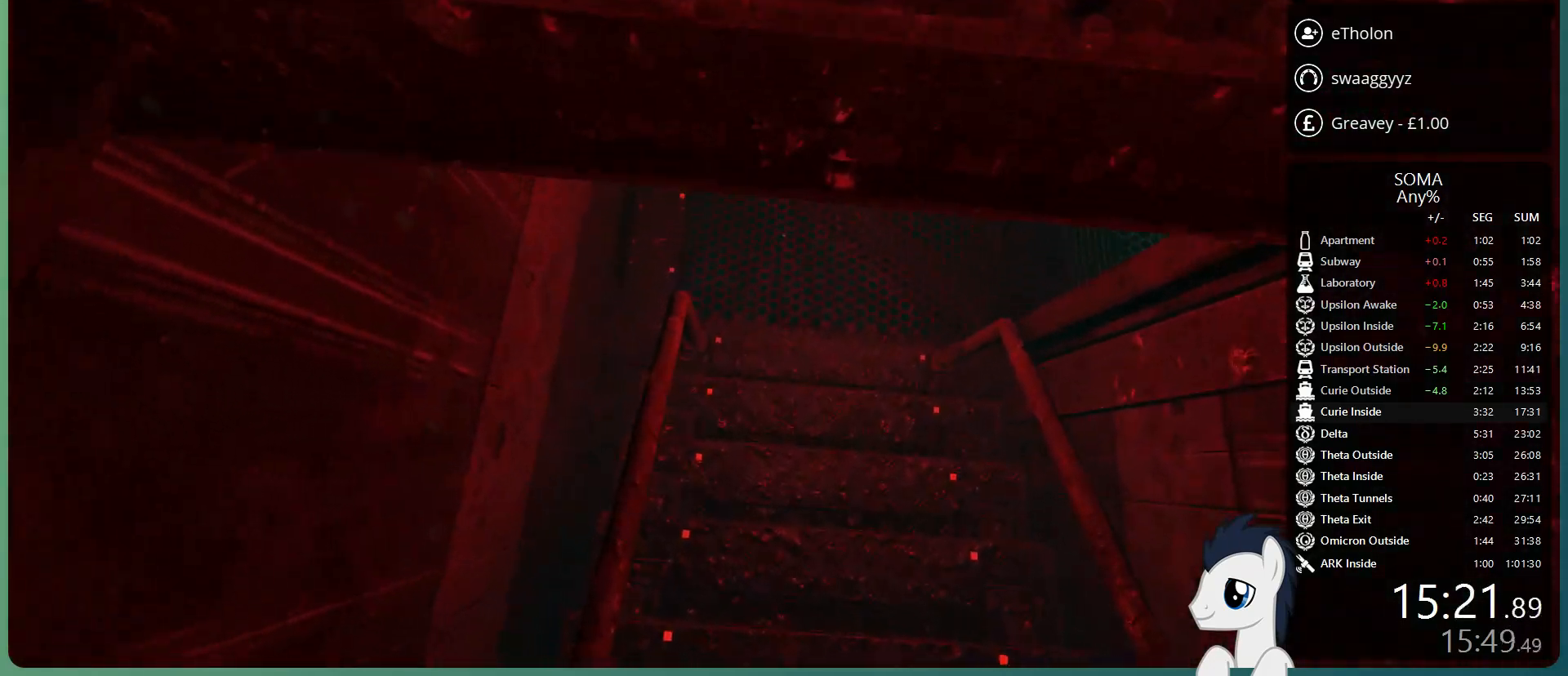
{"keys": ["d", "shift", "w"], "mouse": [], "events": [[350, "d", "down"]]}
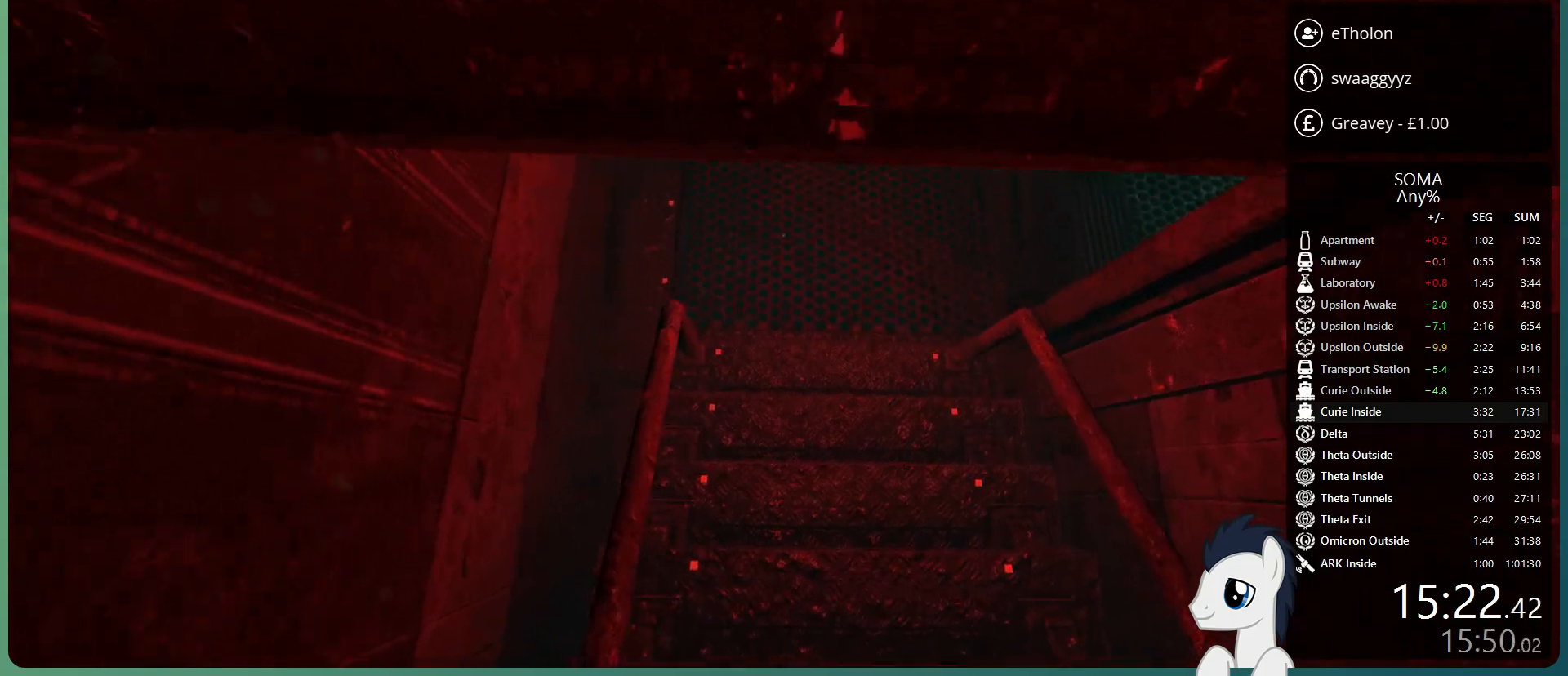
{"keys": ["shift", "w"], "mouse": [], "events": [[183, "d", "up"]]}
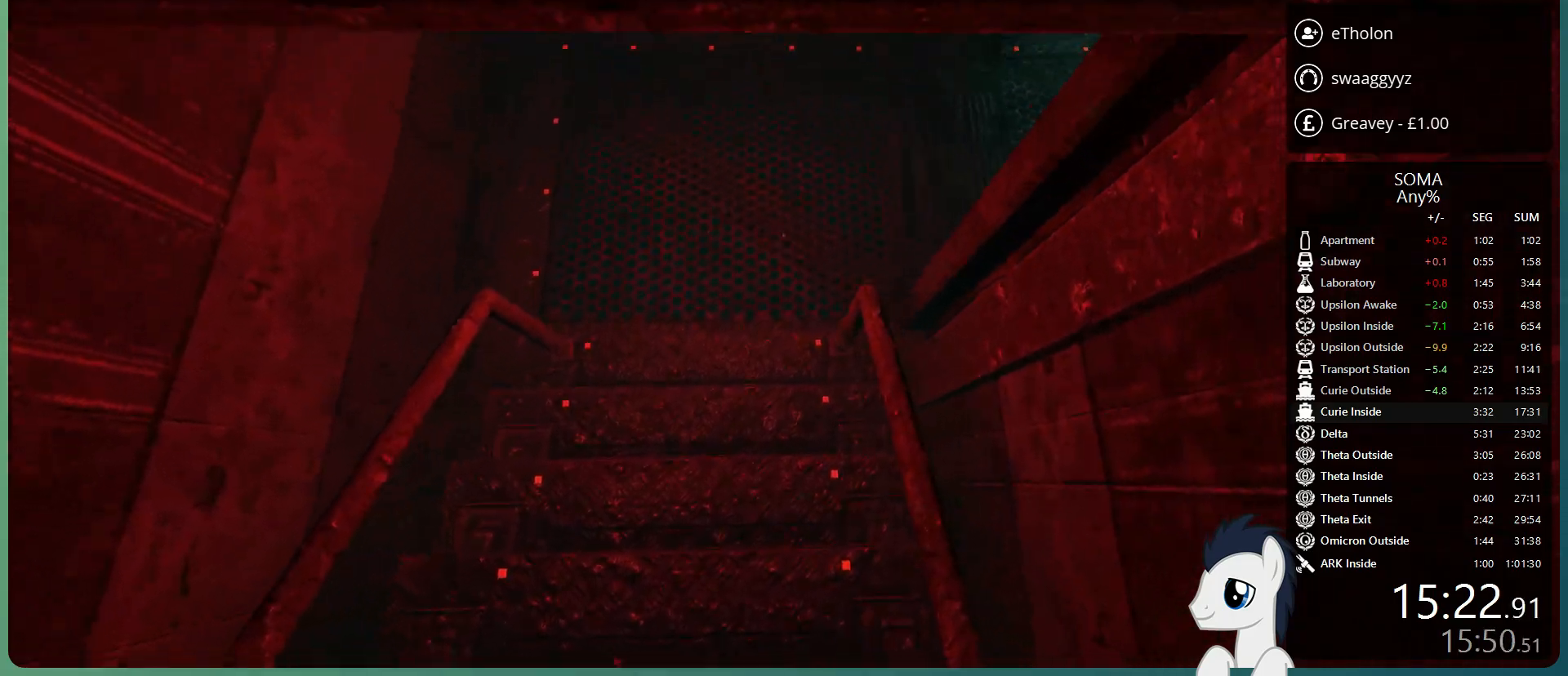
{"keys": ["shift", "w"], "mouse": [], "events": [[67, "a", "down"], [383, "a", "up"]]}
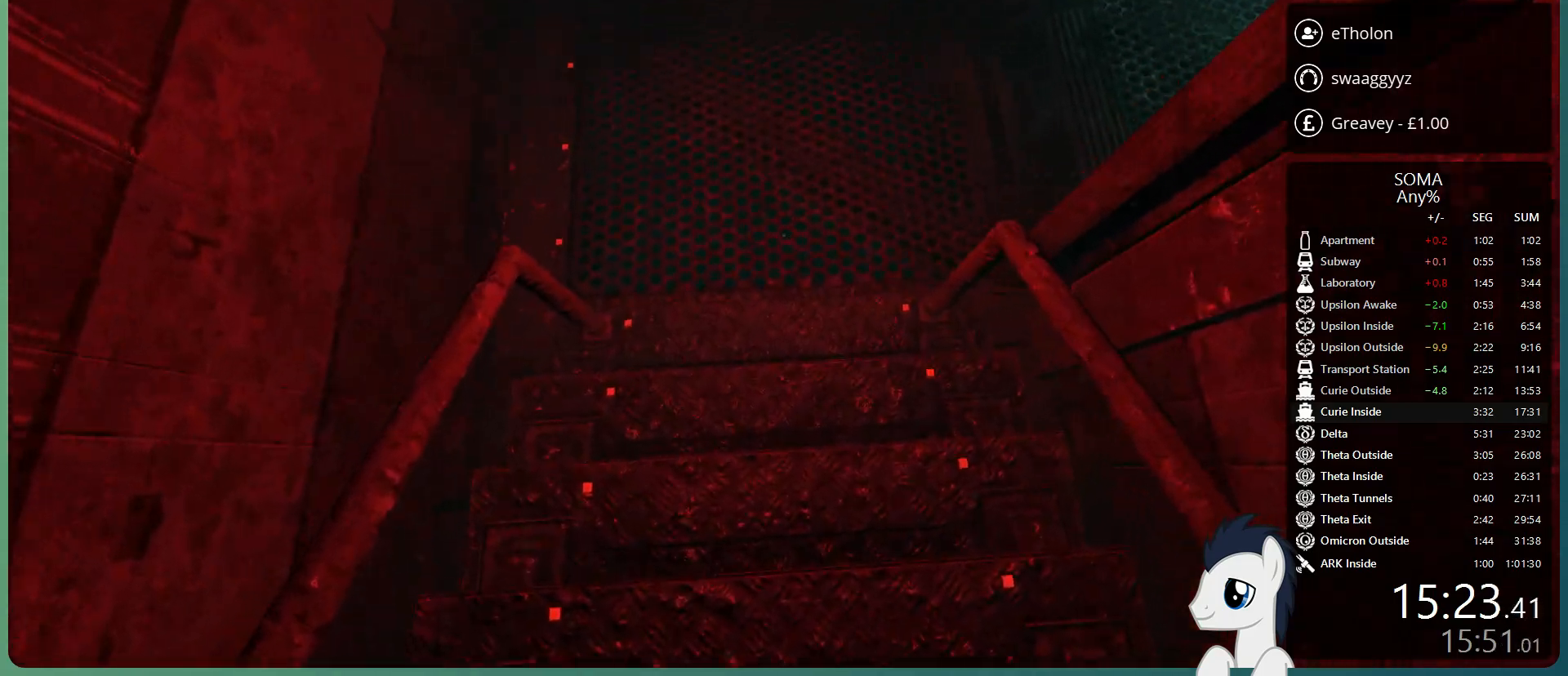
{"keys": ["shift", "w"], "mouse": [], "events": []}
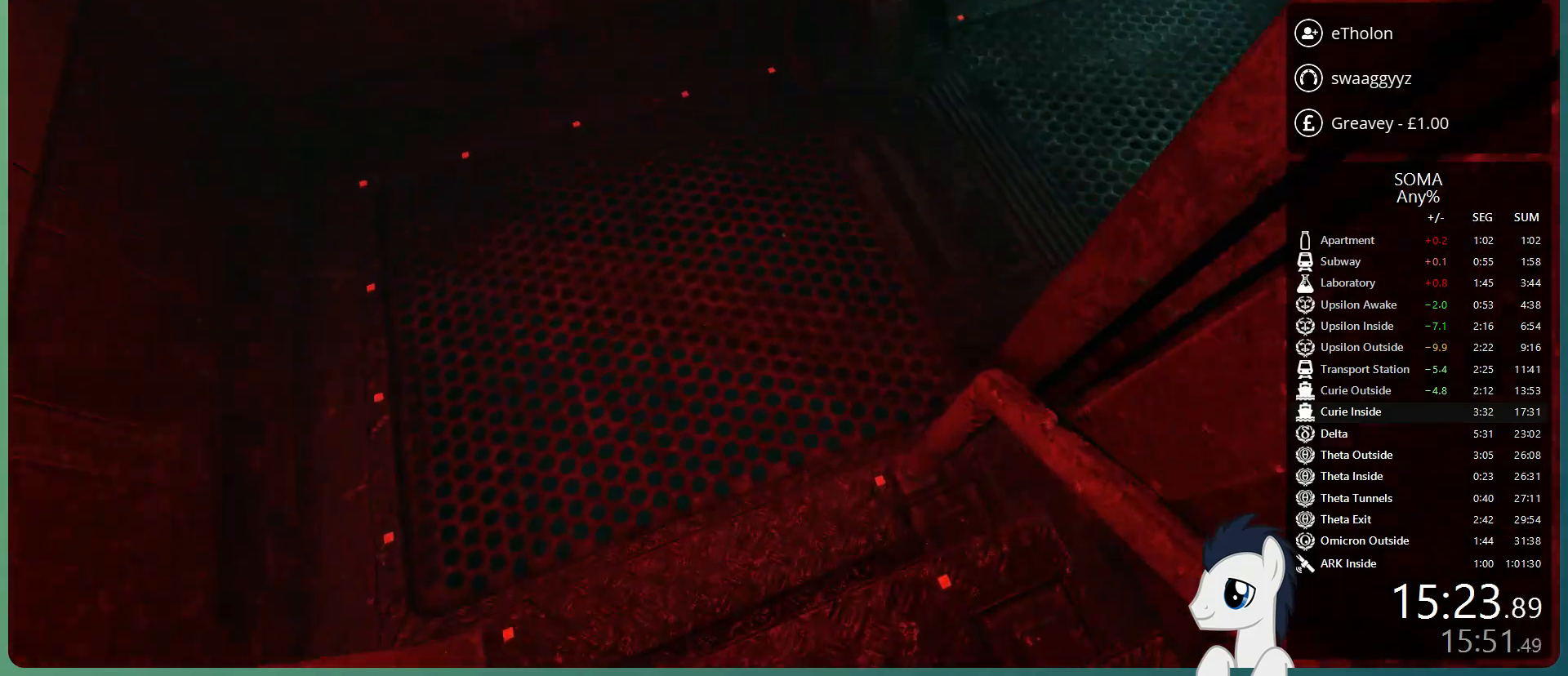
{"keys": ["shift", "w"], "mouse": [], "events": []}
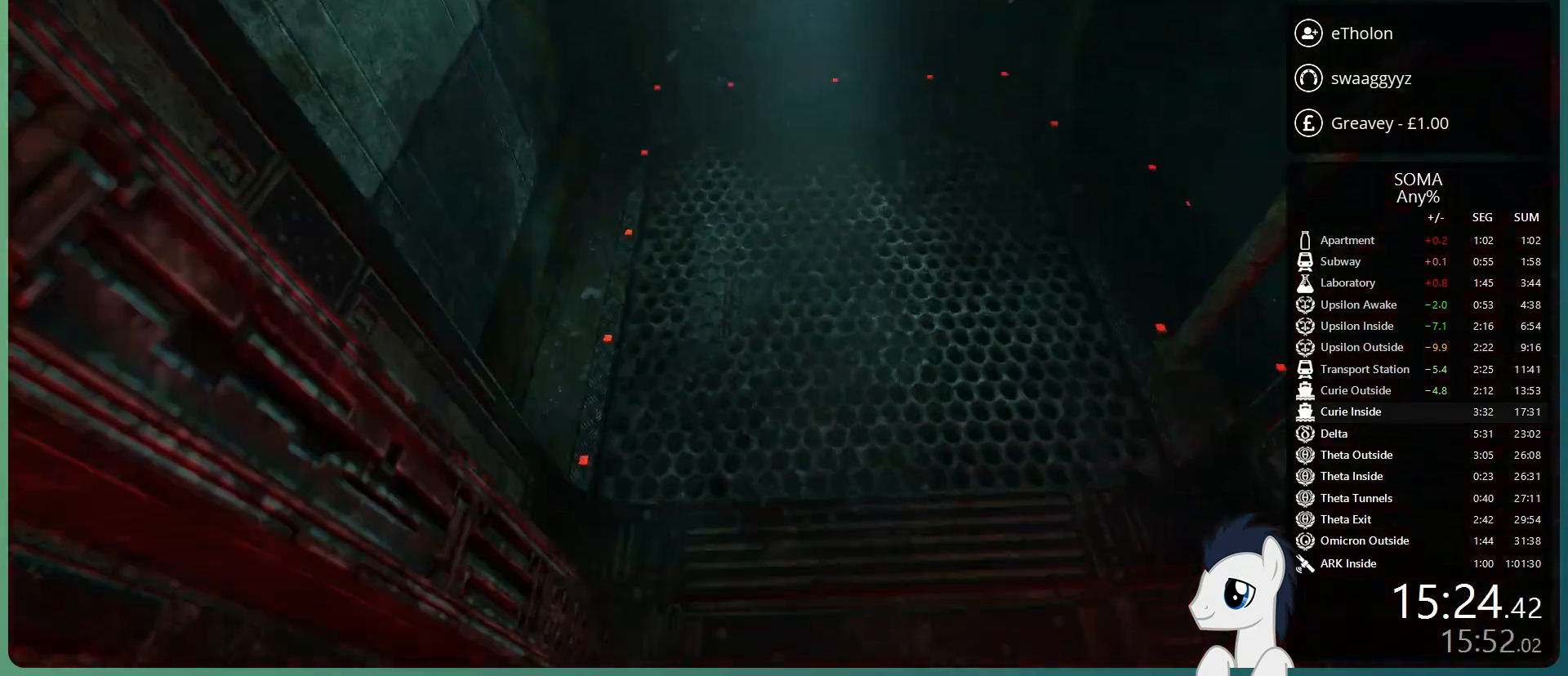
{"keys": ["shift", "w"], "mouse": [], "events": []}
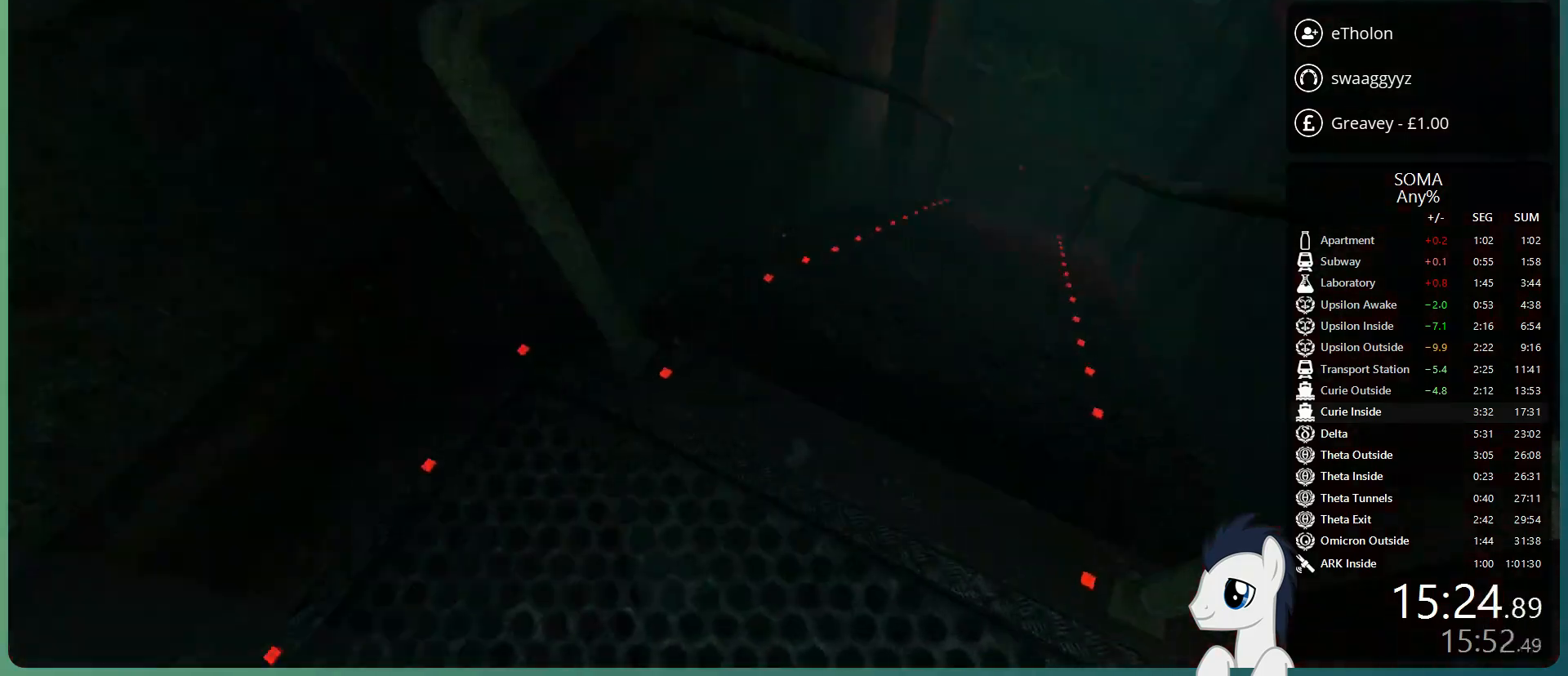
{"keys": ["shift", "w"], "mouse": [], "events": []}
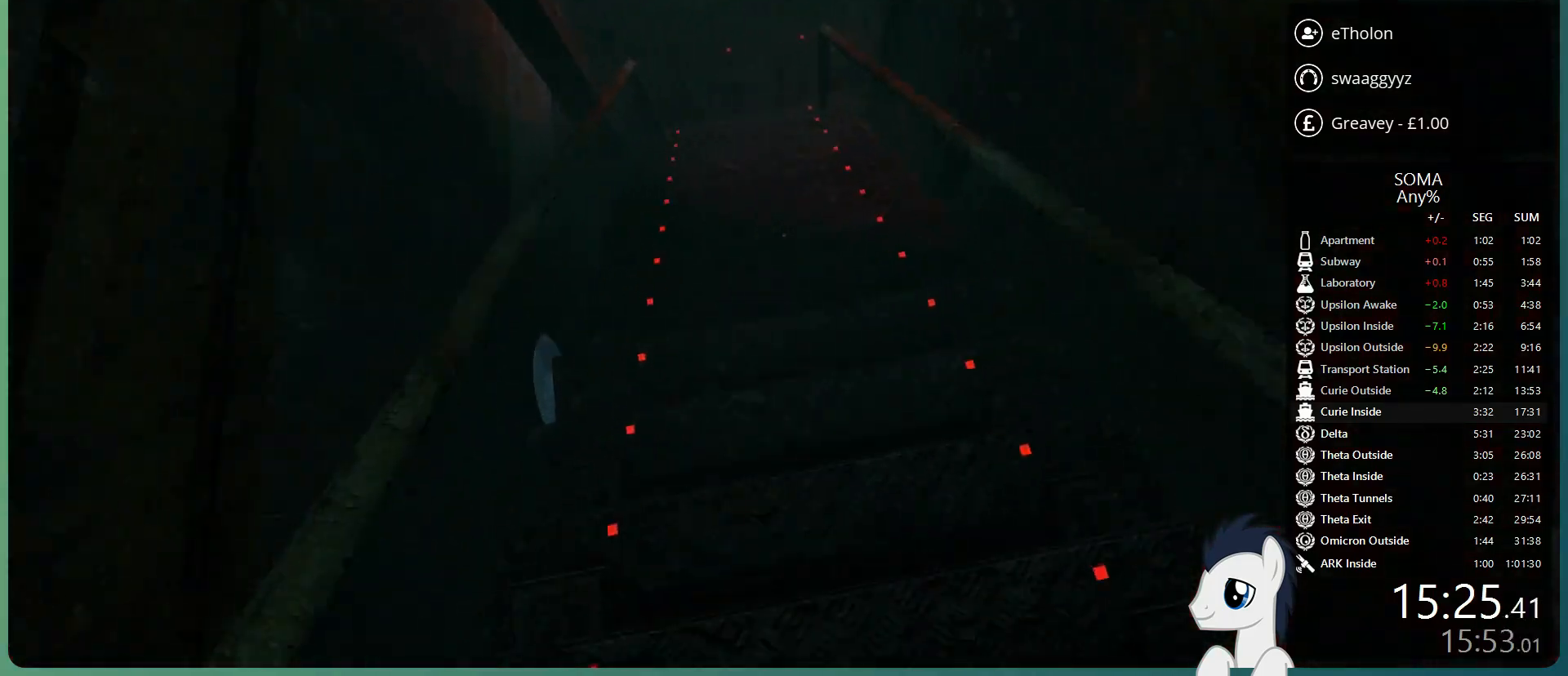
{"keys": ["shift", "w"], "mouse": [], "events": []}
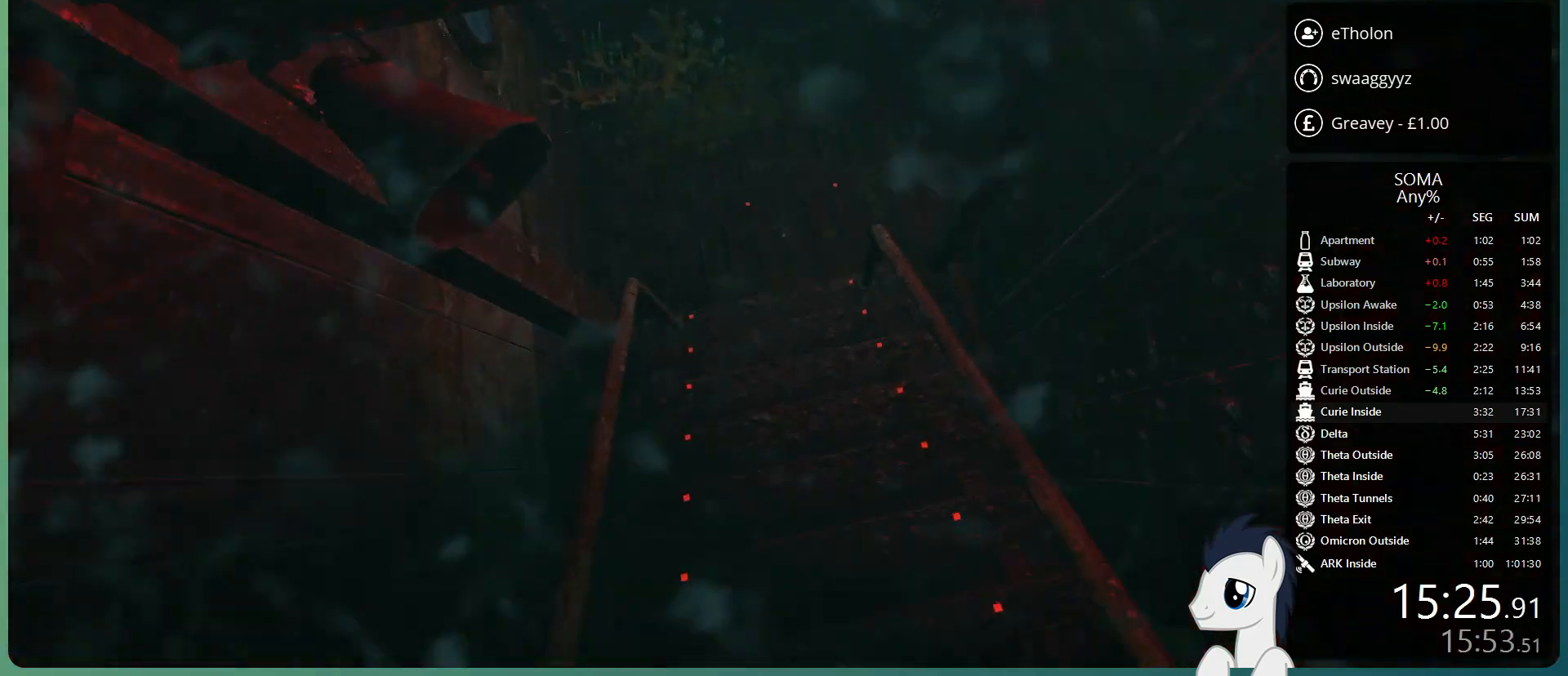
{"keys": ["shift", "w"], "mouse": [], "events": []}
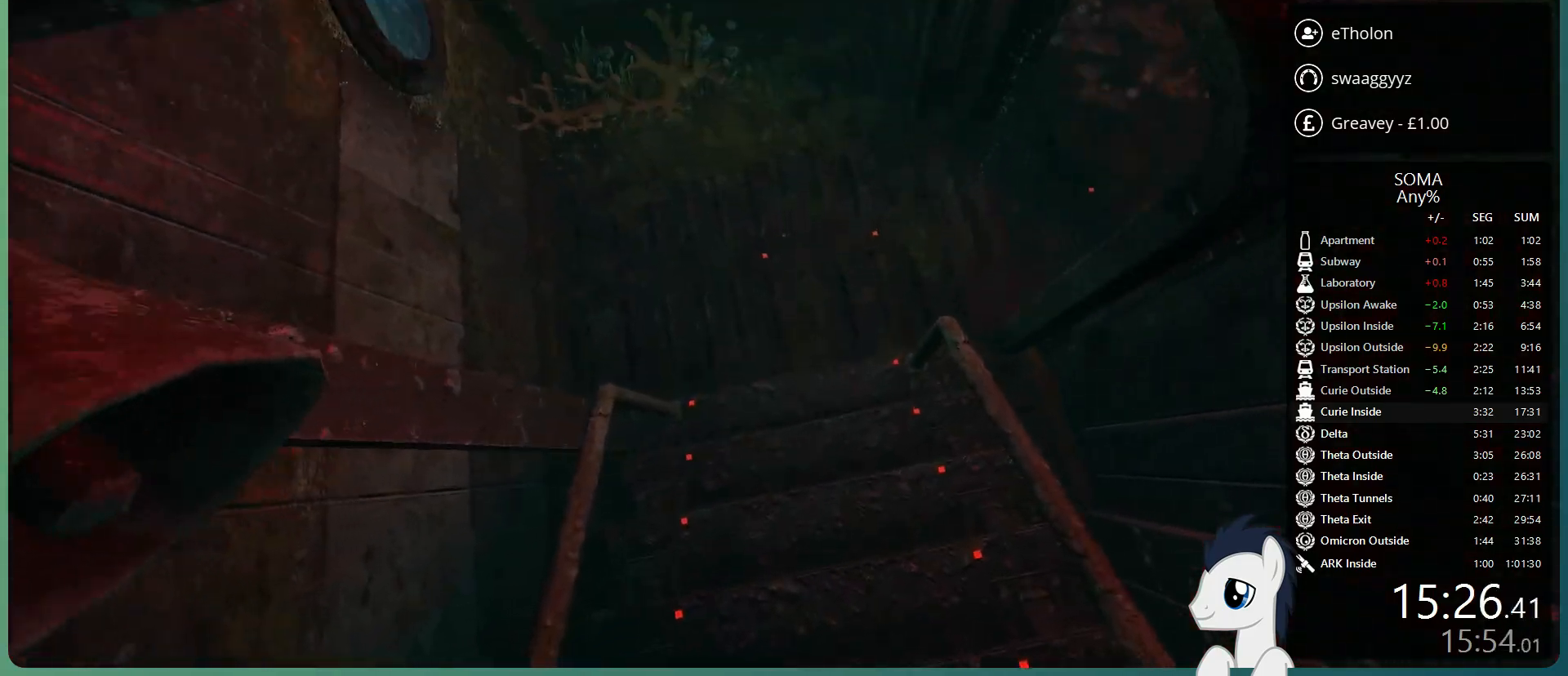
{"keys": ["shift", "w"], "mouse": [], "events": []}
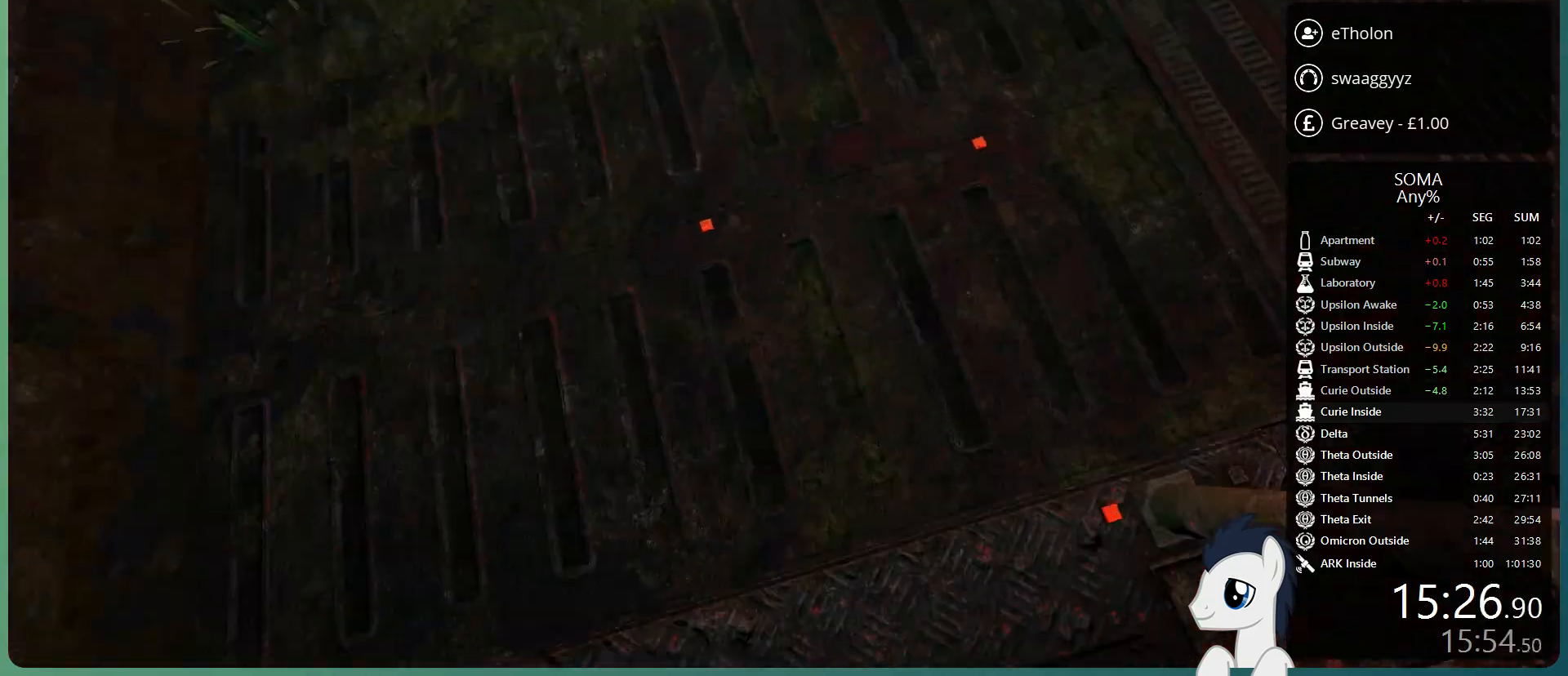
{"keys": ["shift", "w"], "mouse": [], "events": []}
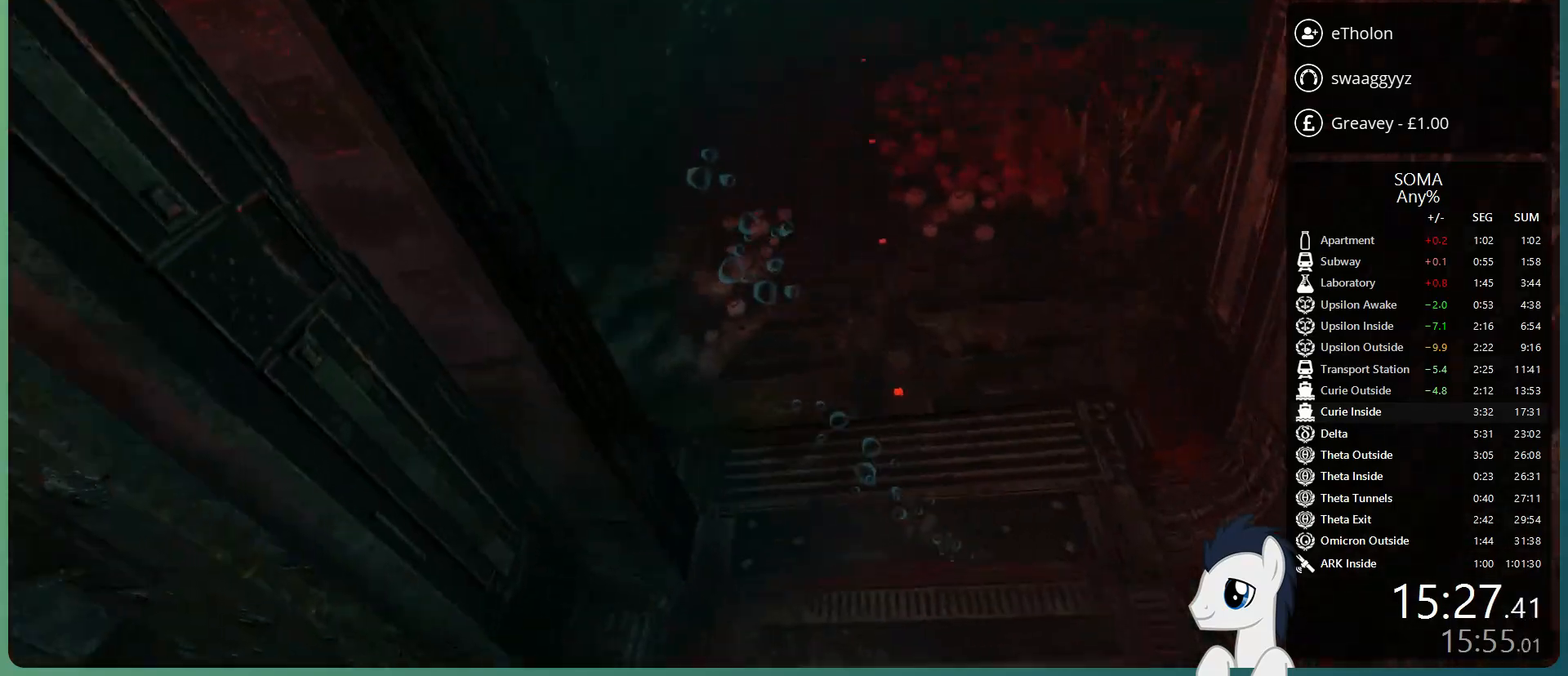
{"keys": ["shift", "w"], "mouse": [], "events": []}
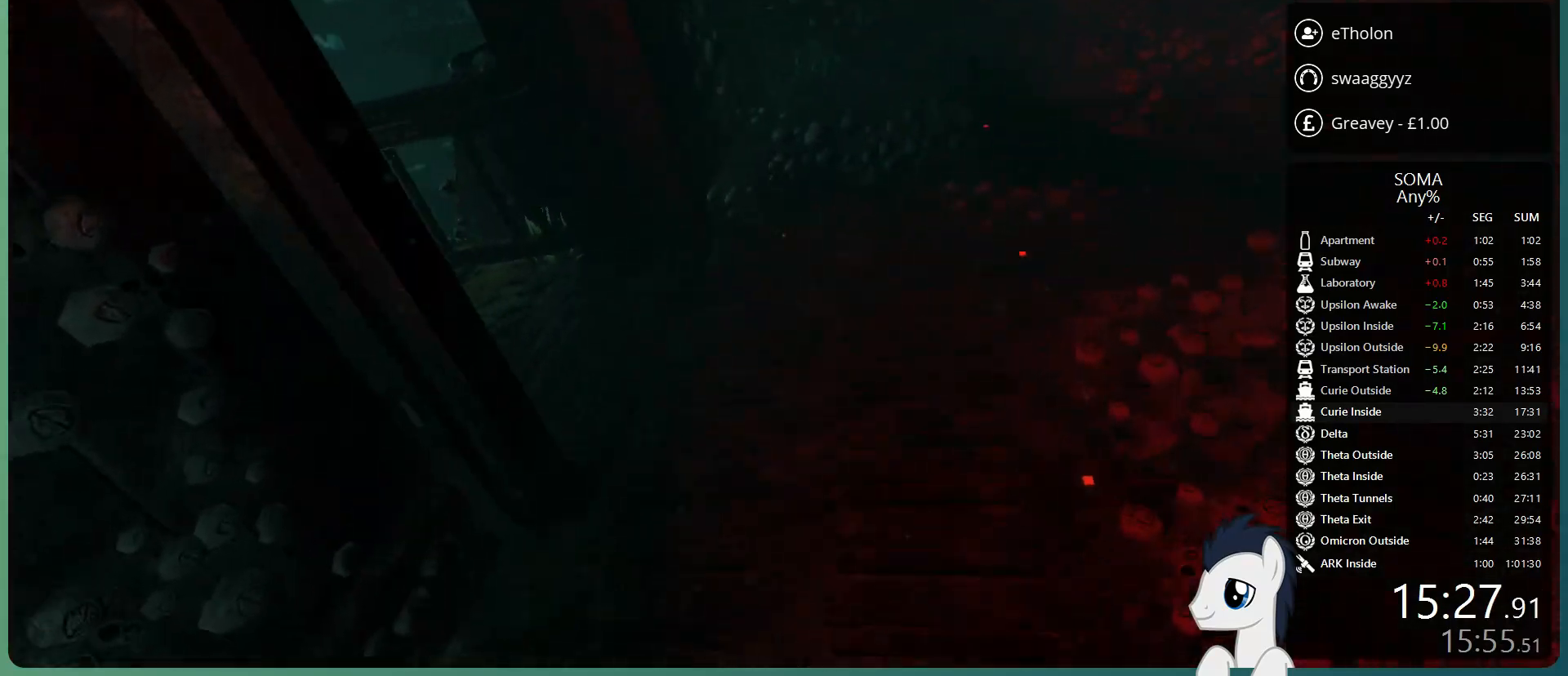
{"keys": ["shift", "w"], "mouse": [], "events": []}
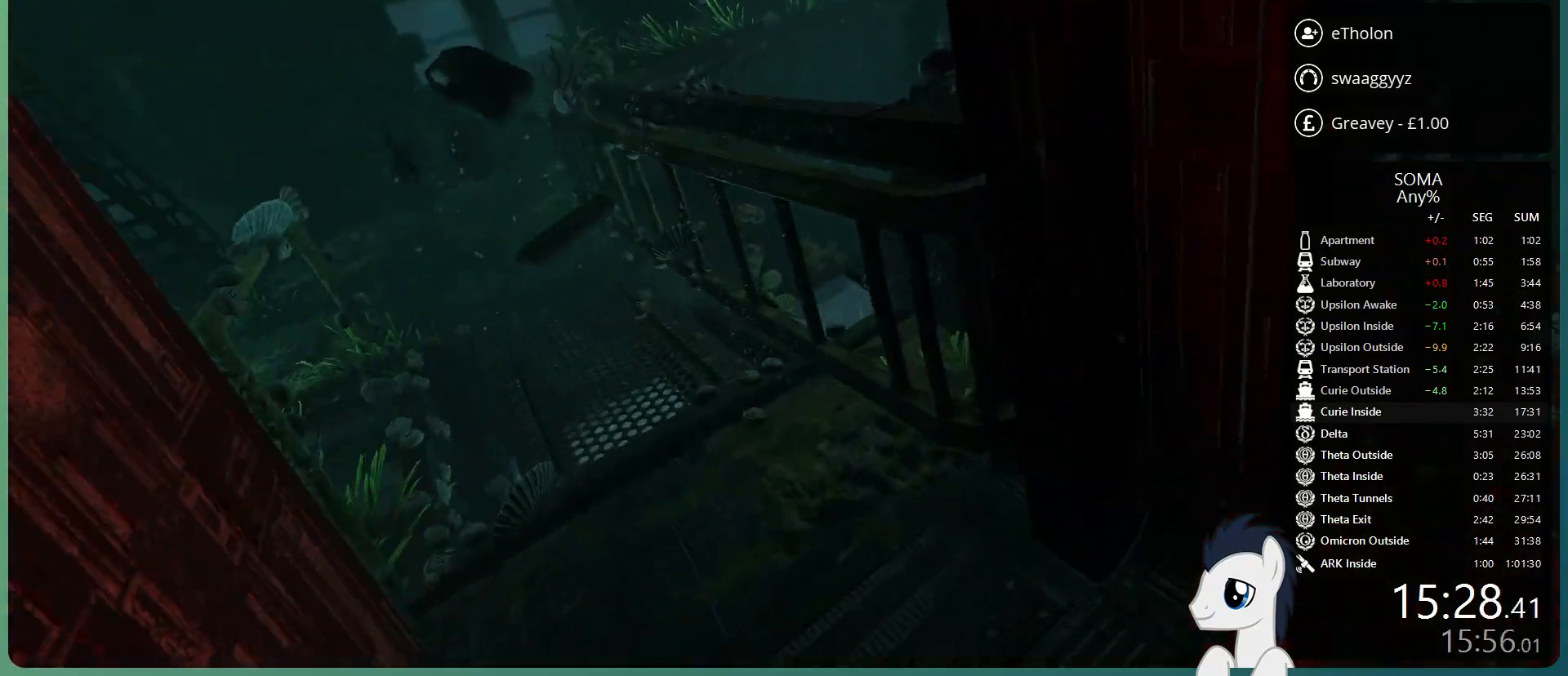
{"keys": ["shift", "w"], "mouse": [], "events": []}
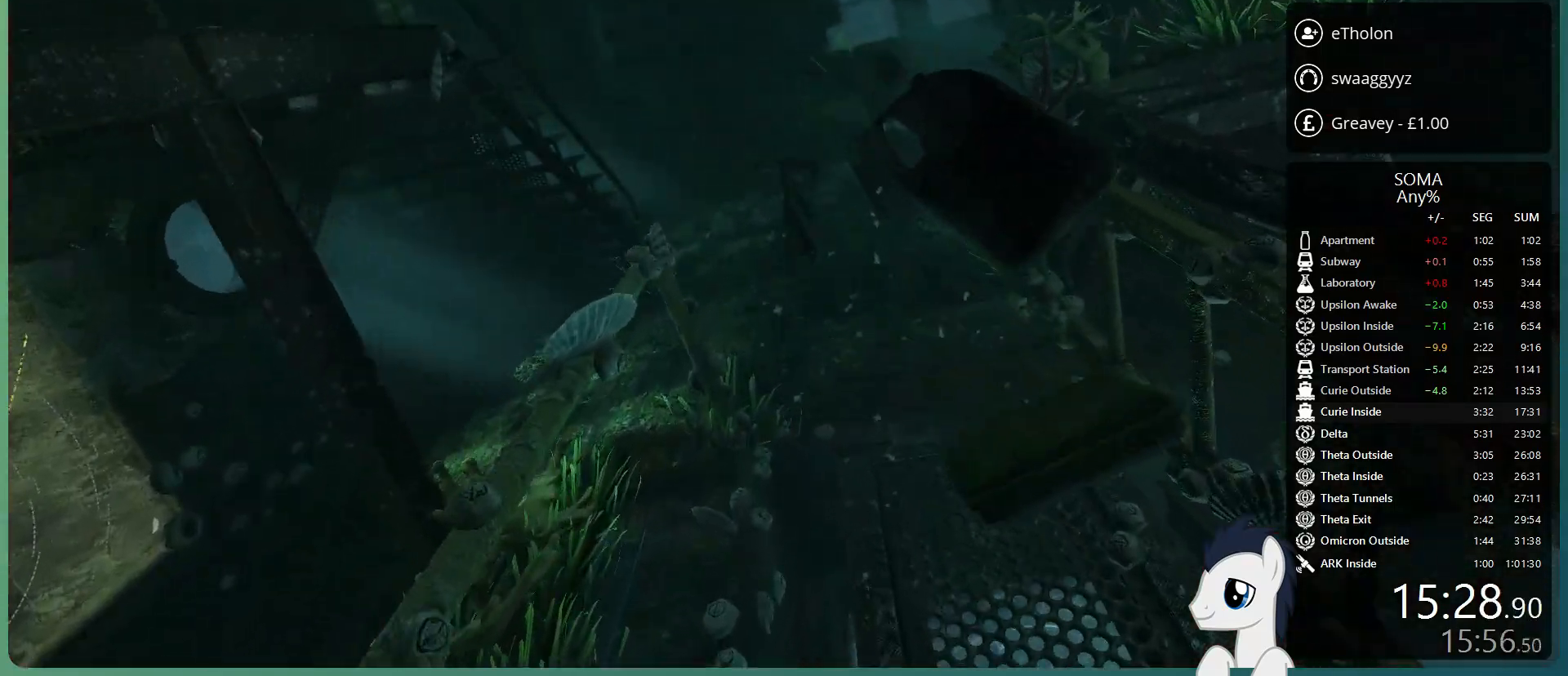
{"keys": ["shift", "w"], "mouse": [], "events": []}
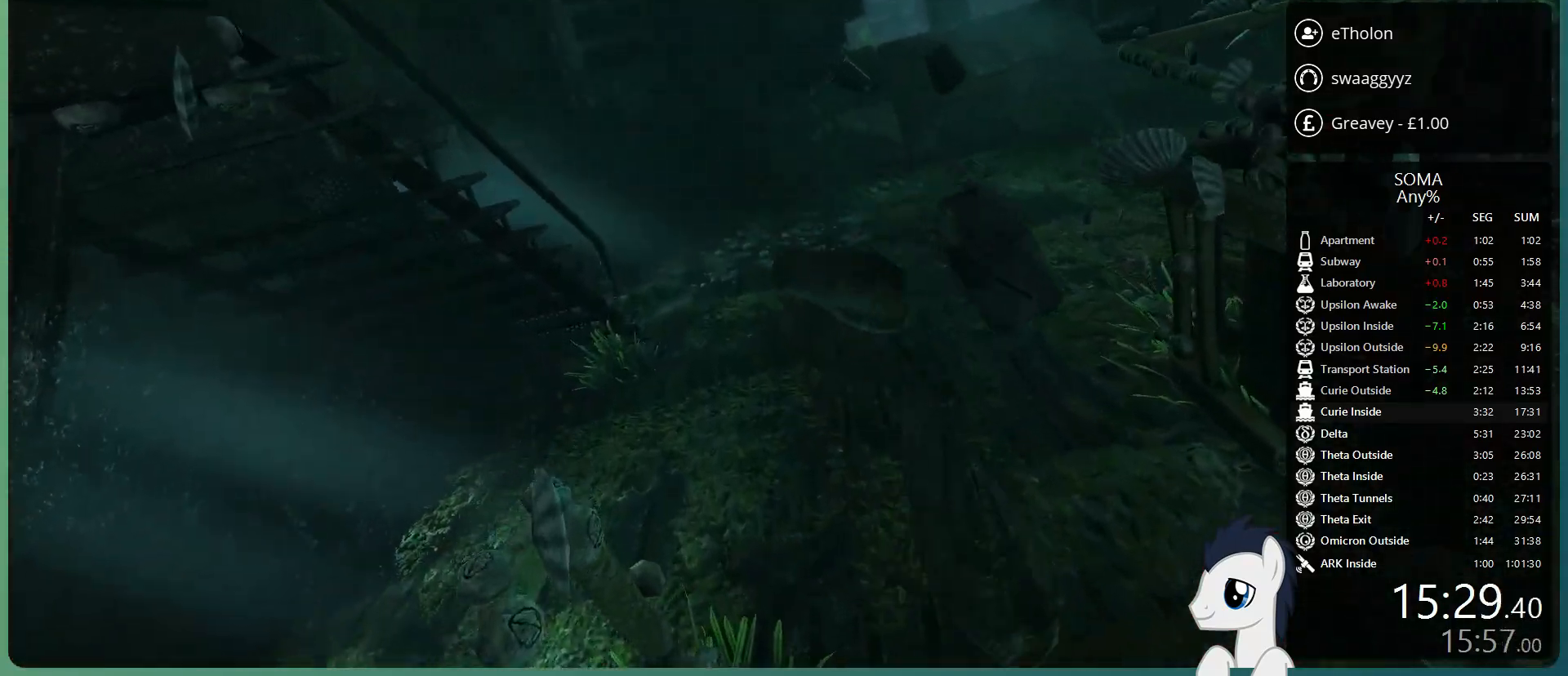
{"keys": ["shift", "w"], "mouse": [], "events": []}